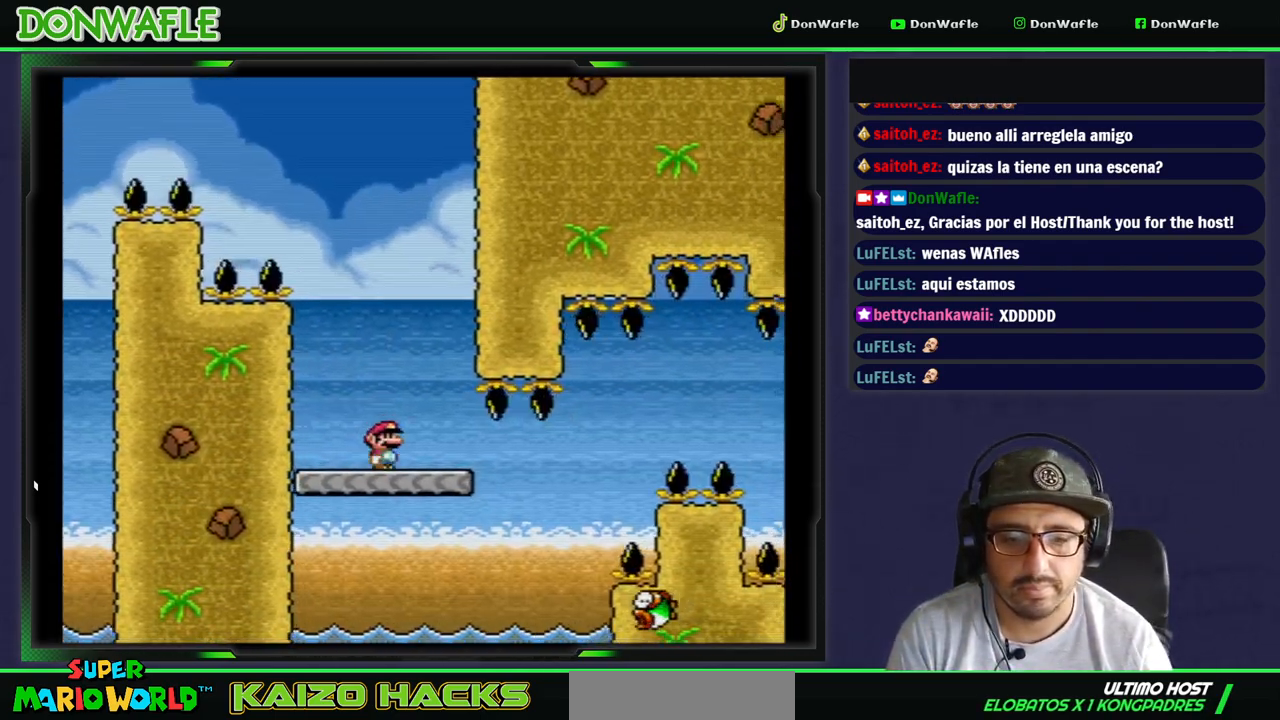
Gameplay with a controller (Nintendo layout); each line is a JSON object with the inputs held at the frame after it (dt_ms = milliseconds from this image to that frame). "events" lists button and stick changes between this image and that frame as [ms after this image, input, new state], when the widget could be followed in between. Not read: L3 R3.
{"dt_ms": 500, "buttons": ["X", "DPAD_RIGHT"], "events": []}
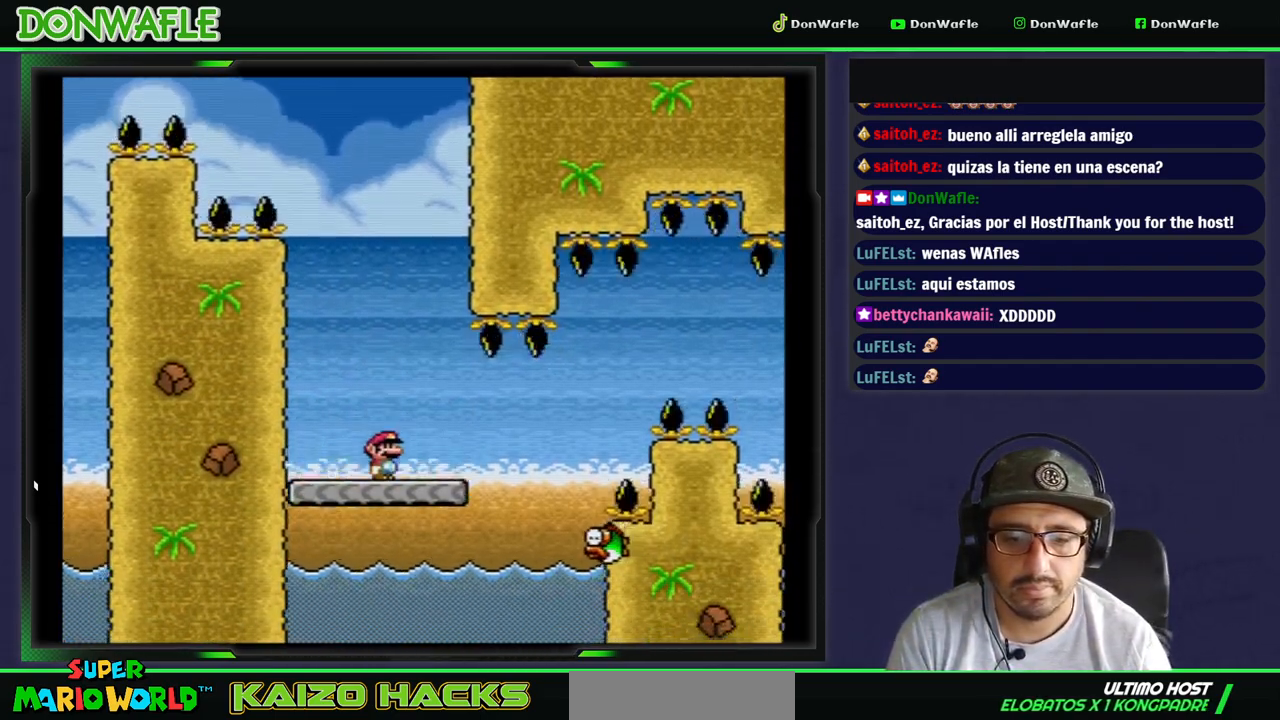
{"dt_ms": 500, "buttons": ["B", "Y", "DPAD_RIGHT"], "events": [[150, "A", "down"], [300, "A", "up"], [333, "X", "up"], [400, "Y", "down"], [450, "B", "down"]]}
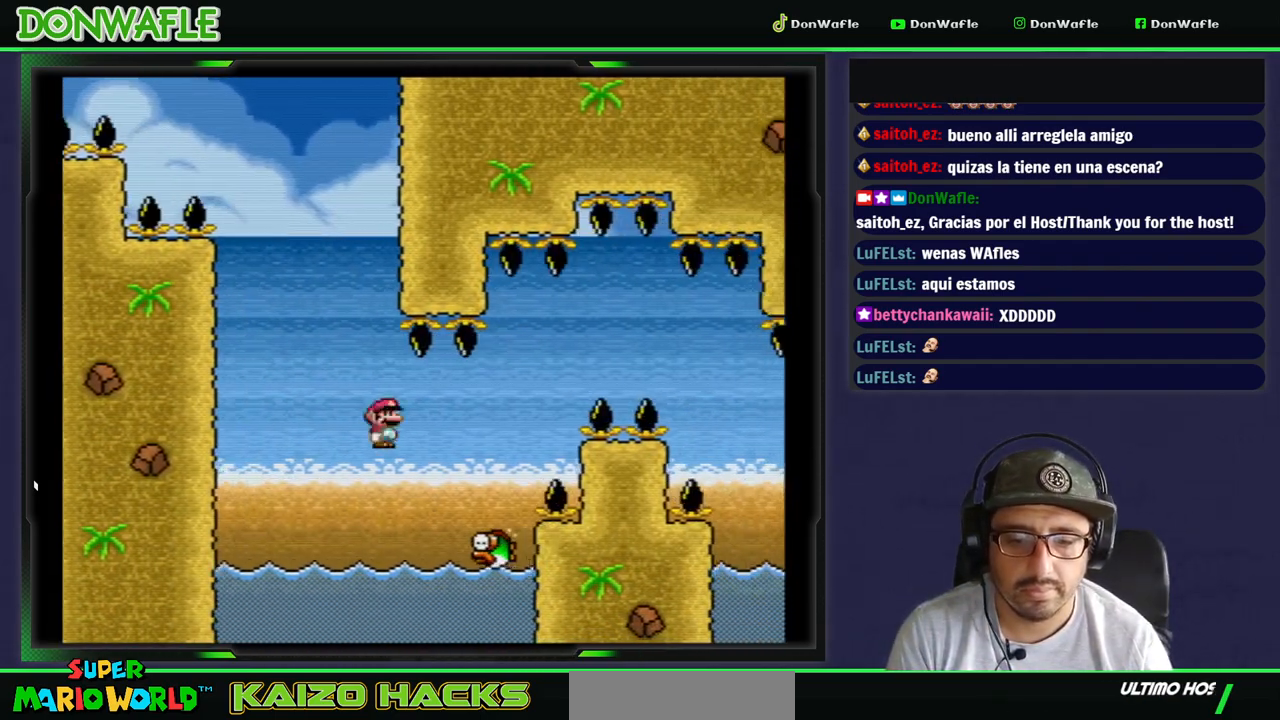
{"dt_ms": 500, "buttons": ["B", "Y", "DPAD_RIGHT"], "events": []}
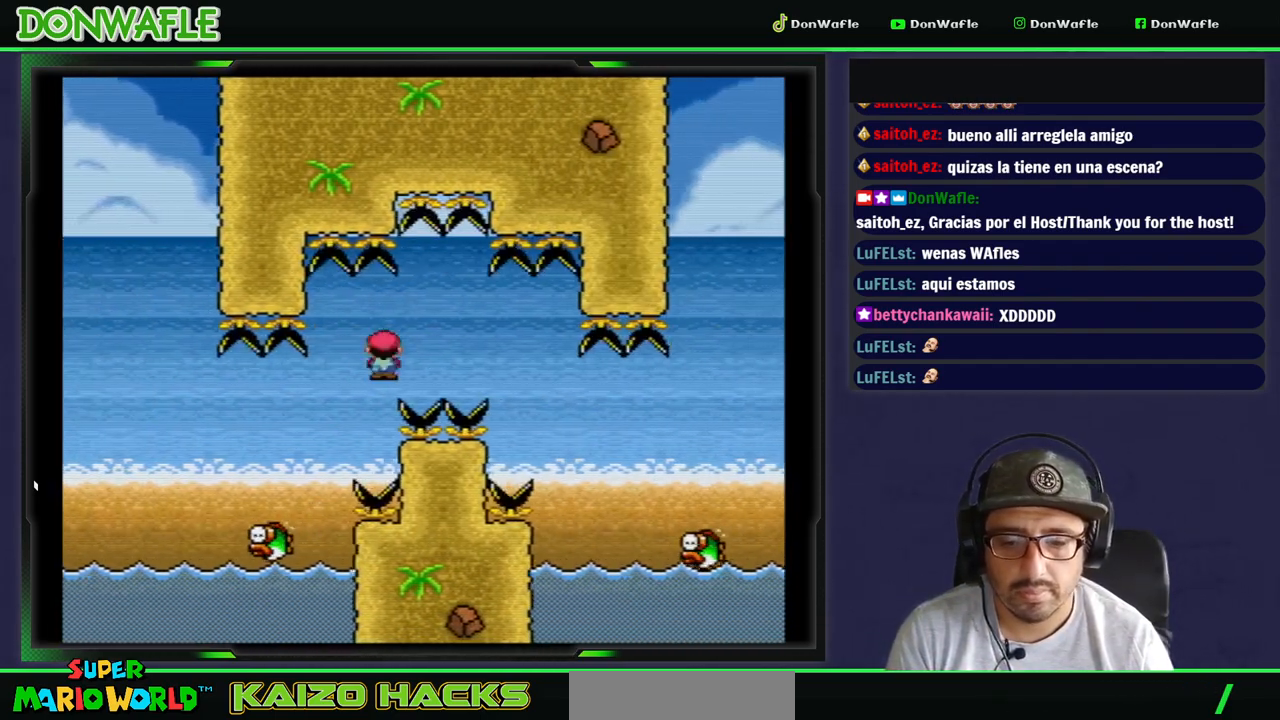
{"dt_ms": 500, "buttons": ["B", "Y", "DPAD_RIGHT"], "events": [[83, "B", "up"], [233, "B", "down"]]}
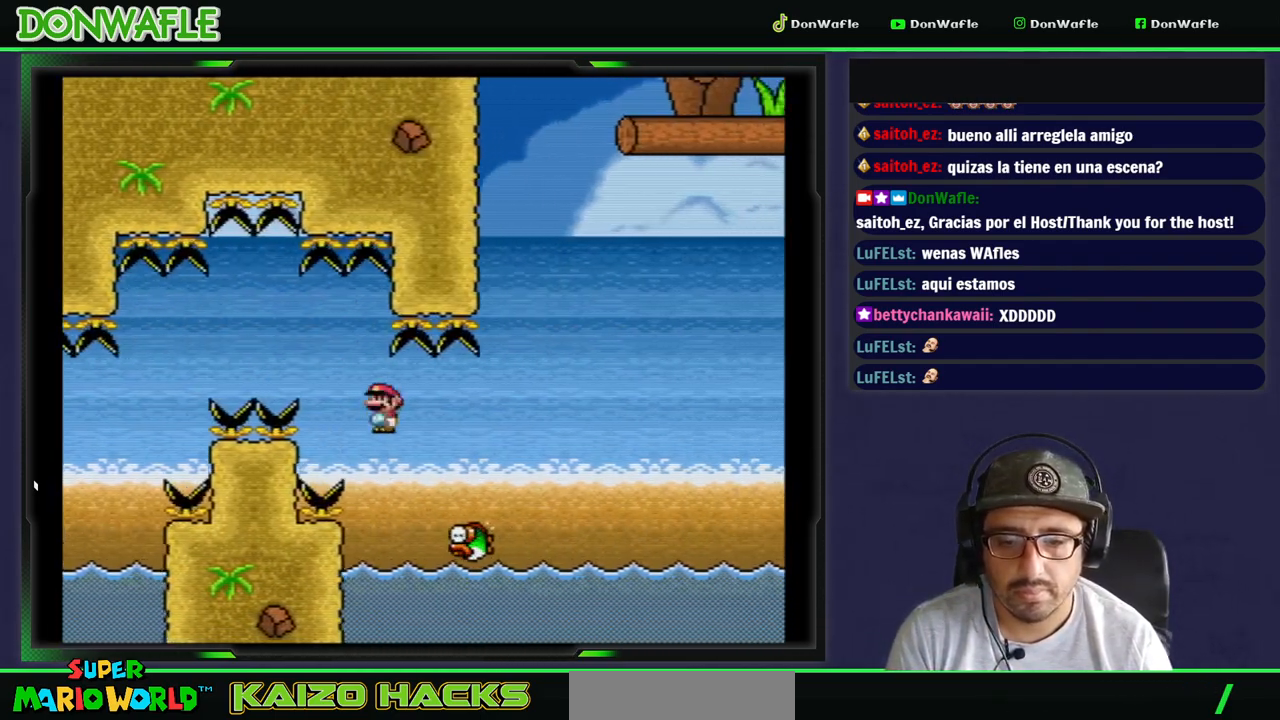
{"dt_ms": 500, "buttons": ["B", "Y", "DPAD_RIGHT"], "events": []}
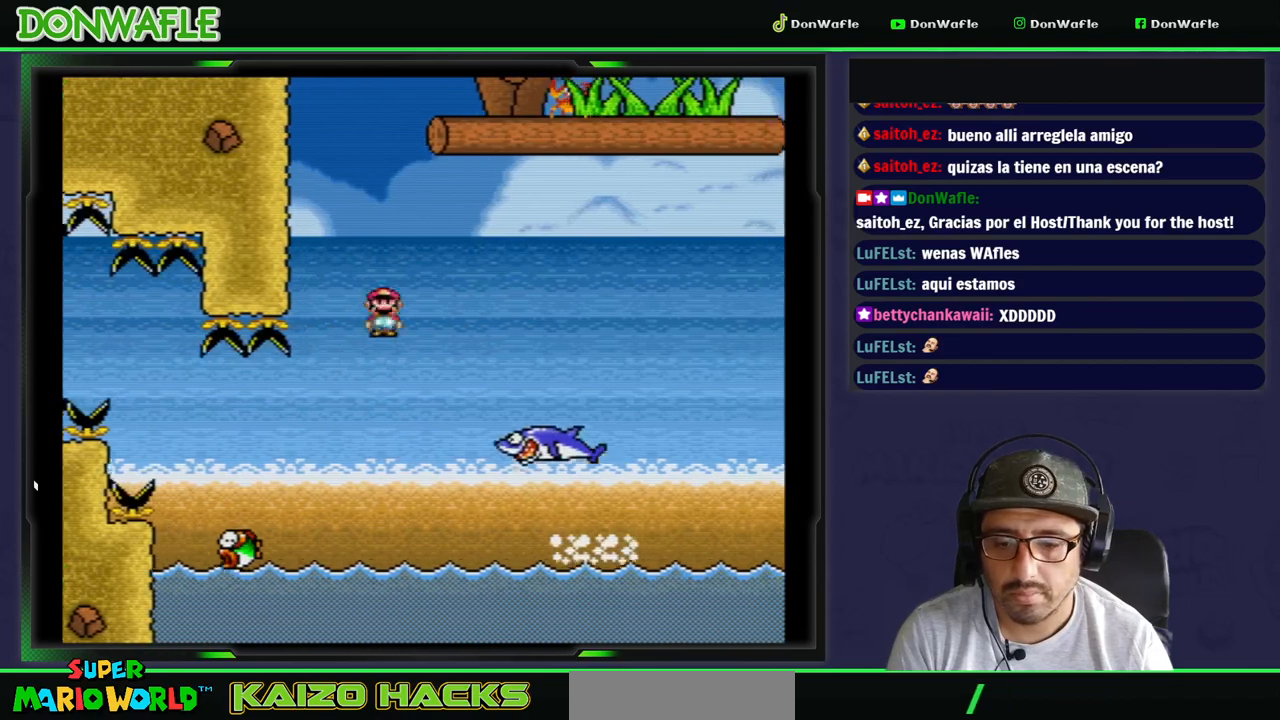
{"dt_ms": 1000, "buttons": ["B", "Y", "DPAD_RIGHT"]}
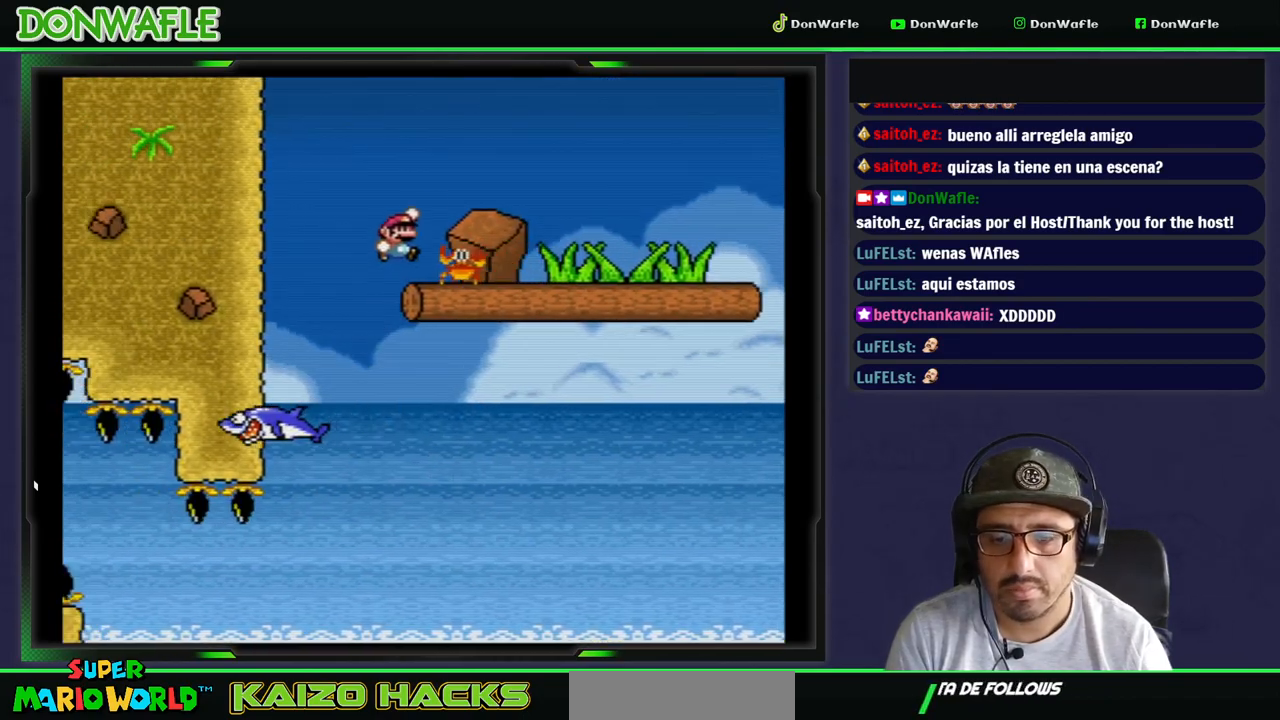
{"dt_ms": 500, "buttons": ["Y"], "events": [[100, "DPAD_LEFT", "down"], [100, "DPAD_RIGHT", "up"], [133, "B", "up"], [383, "DPAD_LEFT", "up"]]}
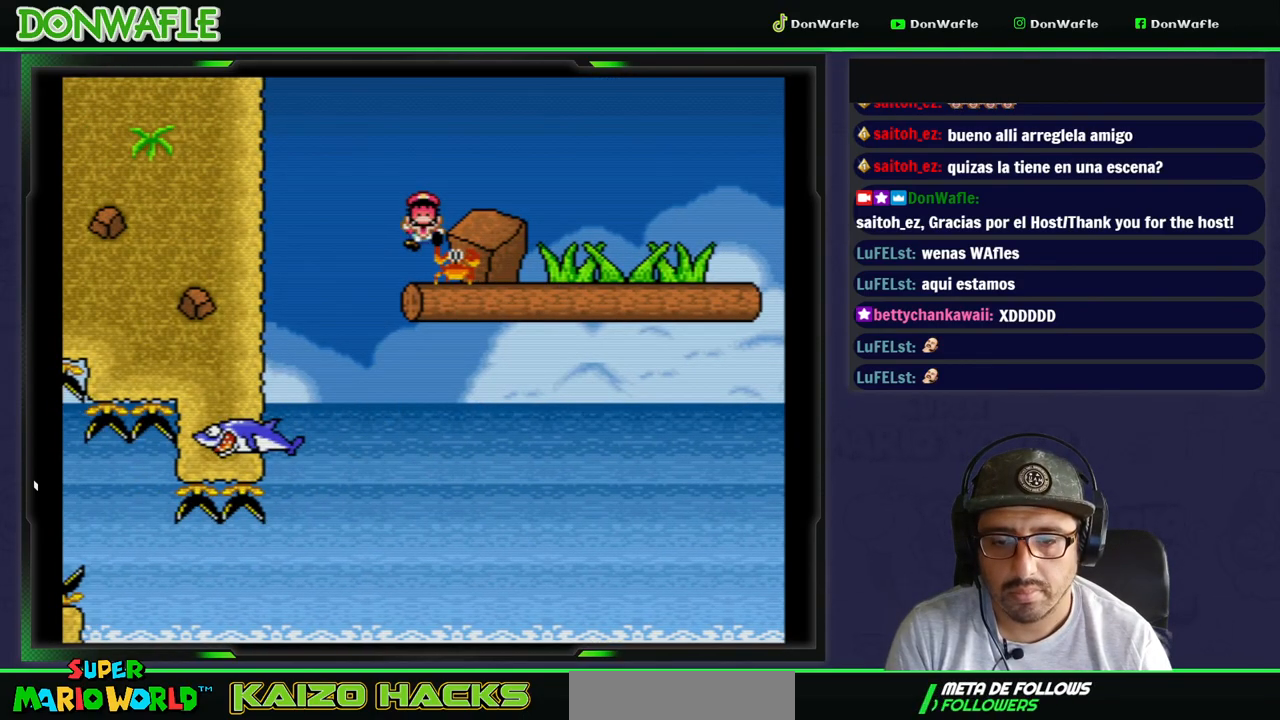
{"dt_ms": 500, "buttons": ["A"], "events": [[33, "Y", "up"], [167, "A", "down"], [283, "A", "up"], [350, "A", "down"], [383, "A", "up"], [433, "A", "down"]]}
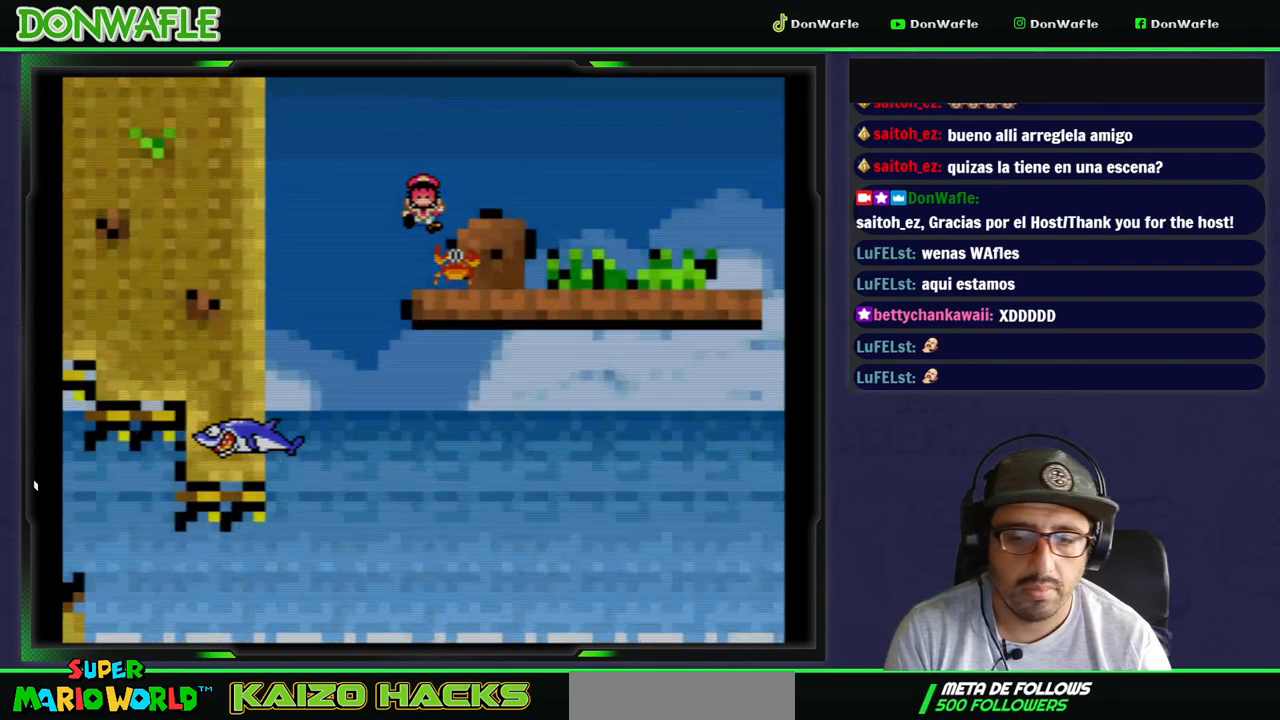
{"dt_ms": 500, "buttons": ["Y"], "events": [[17, "A", "up"], [133, "Y", "down"]]}
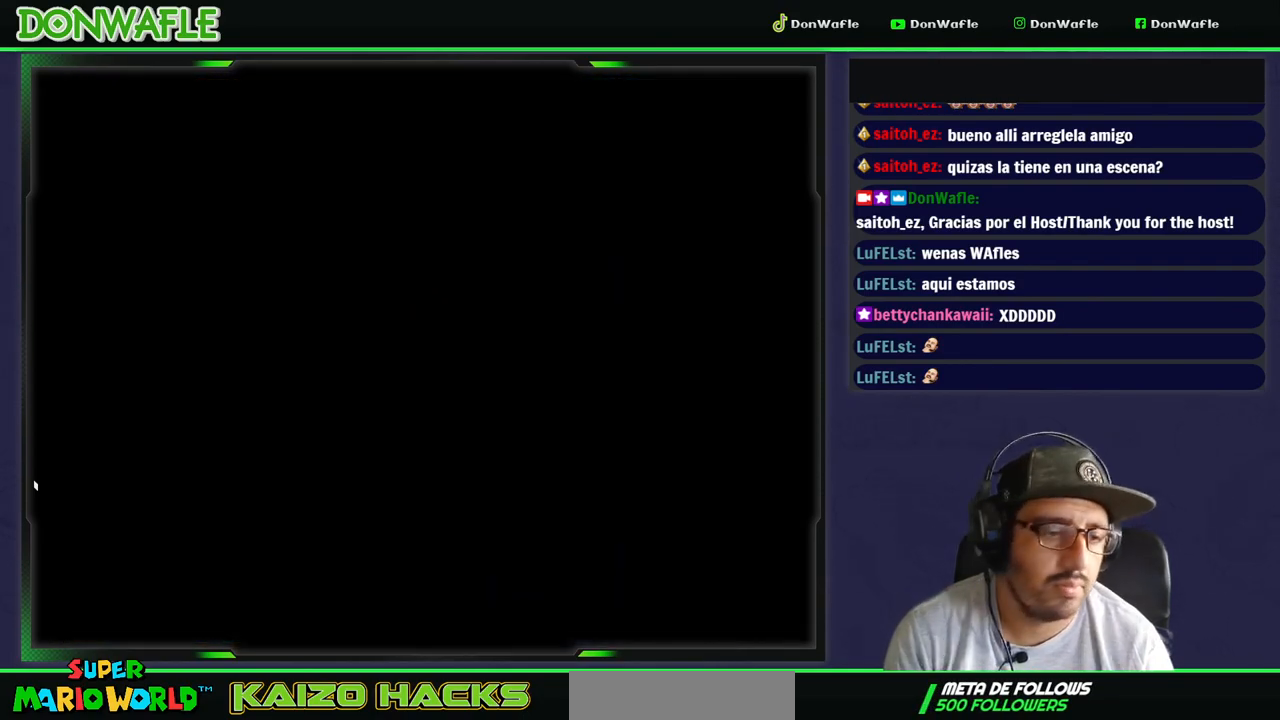
{"dt_ms": 500, "buttons": ["Y"], "events": []}
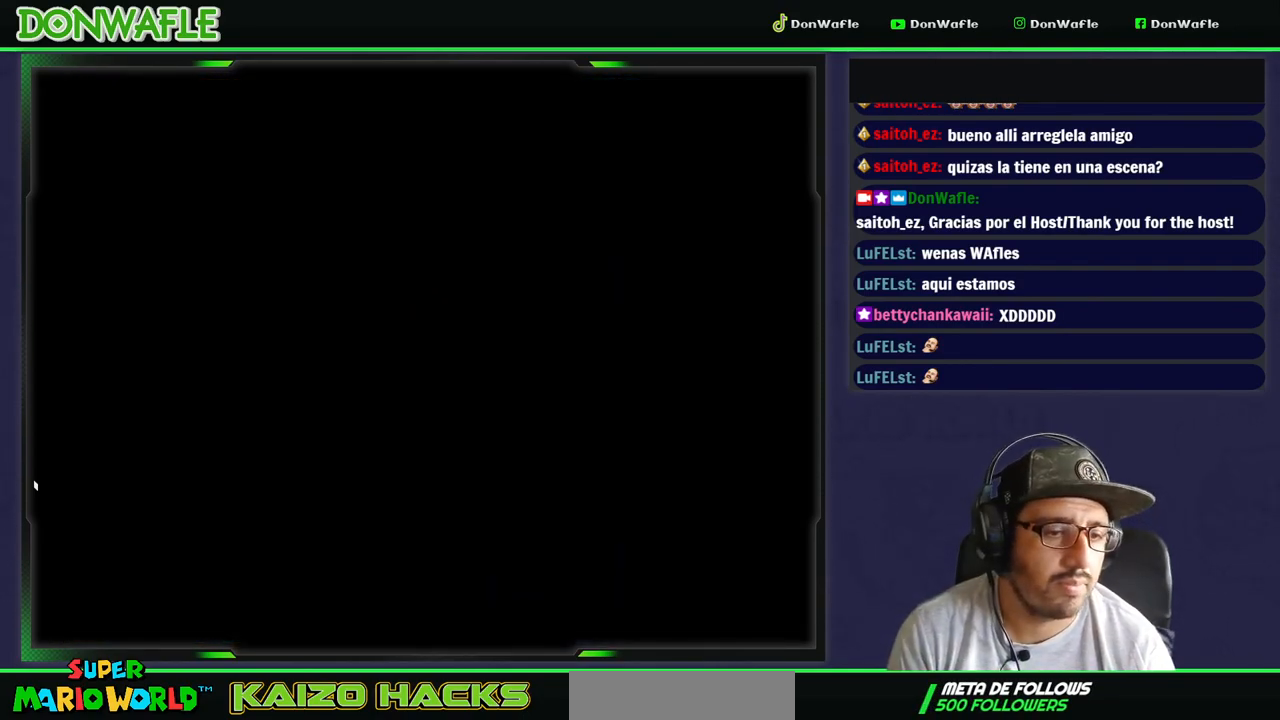
{"dt_ms": 500, "buttons": ["Y"], "events": []}
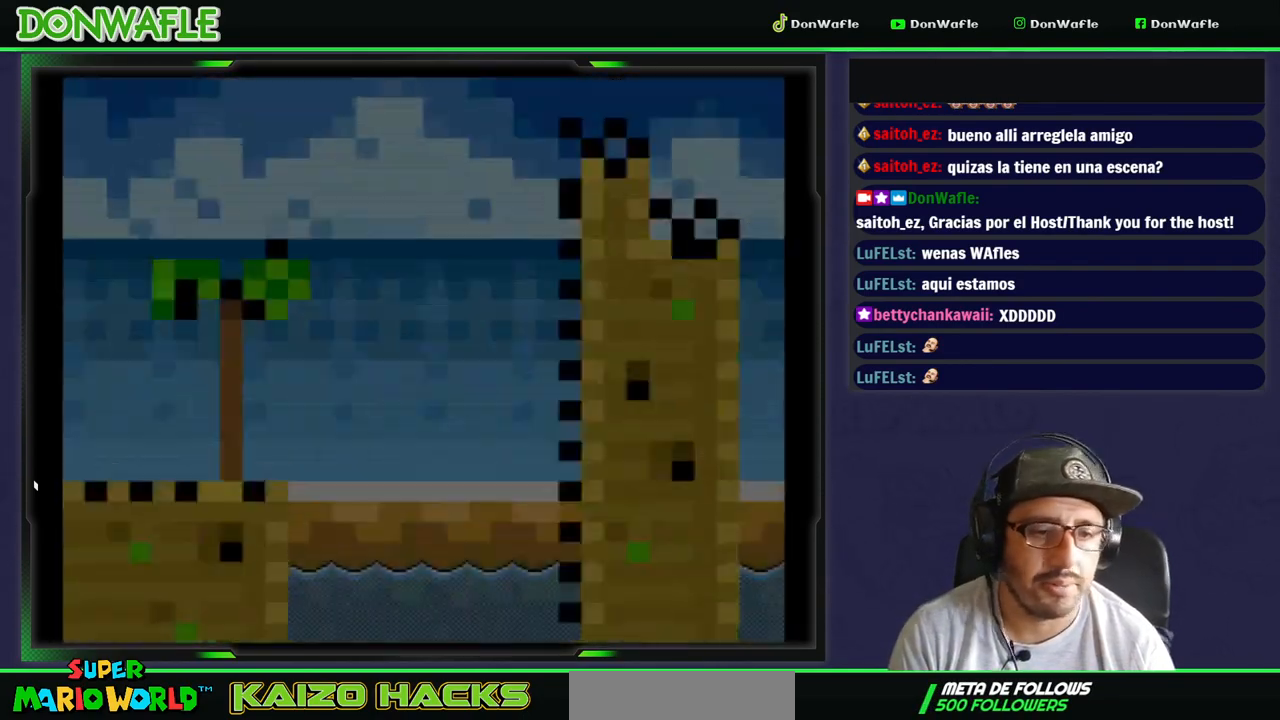
{"dt_ms": 500, "buttons": ["Y", "DPAD_RIGHT"], "events": [[267, "DPAD_RIGHT", "down"]]}
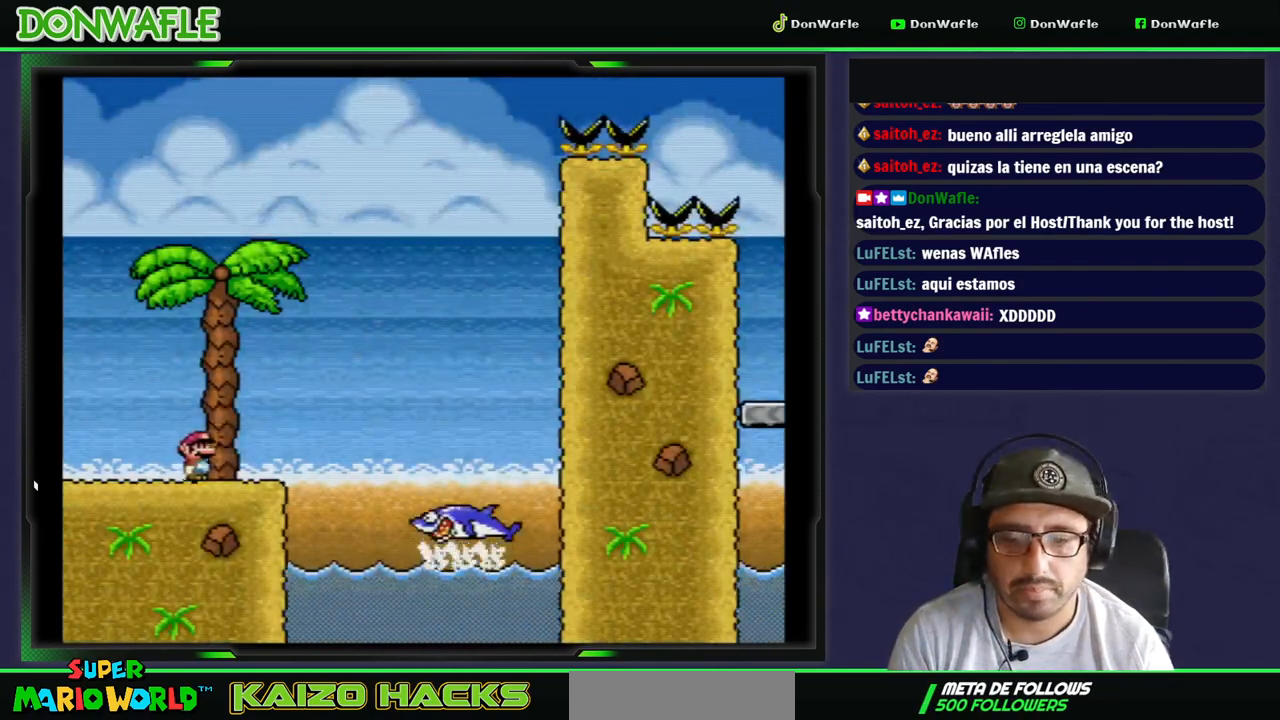
{"dt_ms": 500, "buttons": ["B", "Y", "DPAD_RIGHT"], "events": [[67, "B", "down"]]}
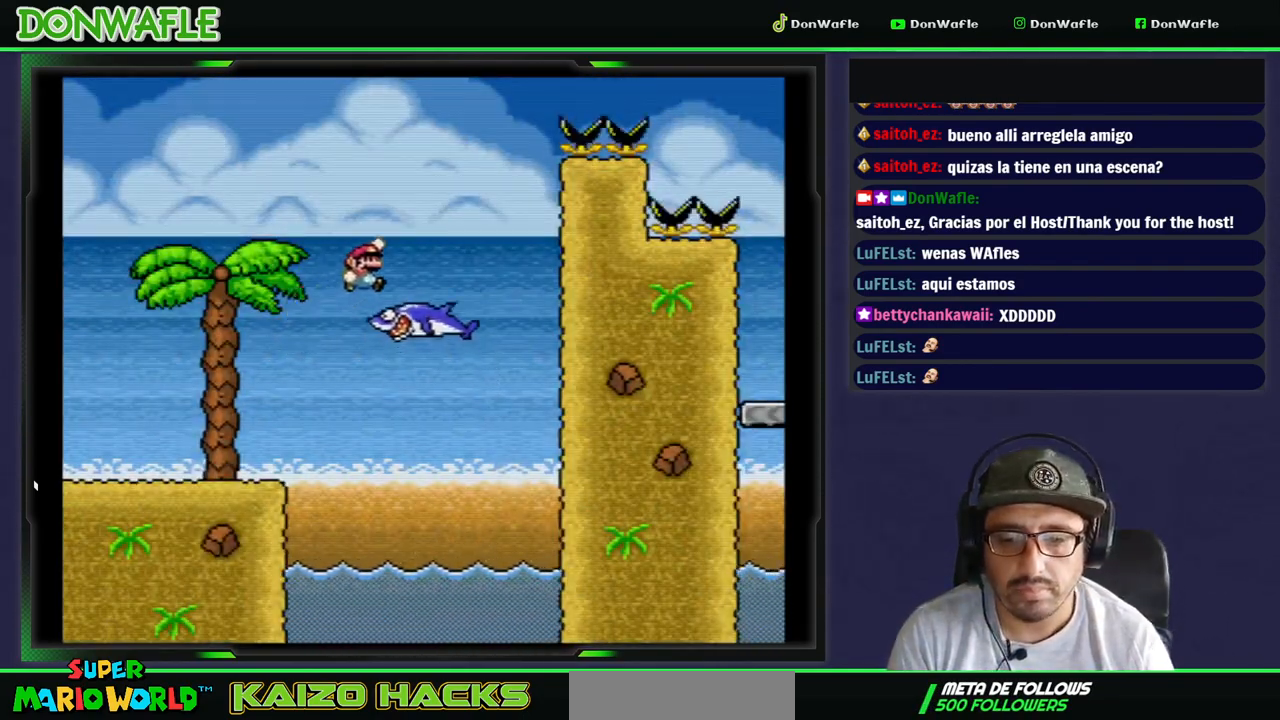
{"dt_ms": 500, "buttons": ["B", "Y", "DPAD_RIGHT"], "events": [[50, "B", "up"], [233, "B", "down"]]}
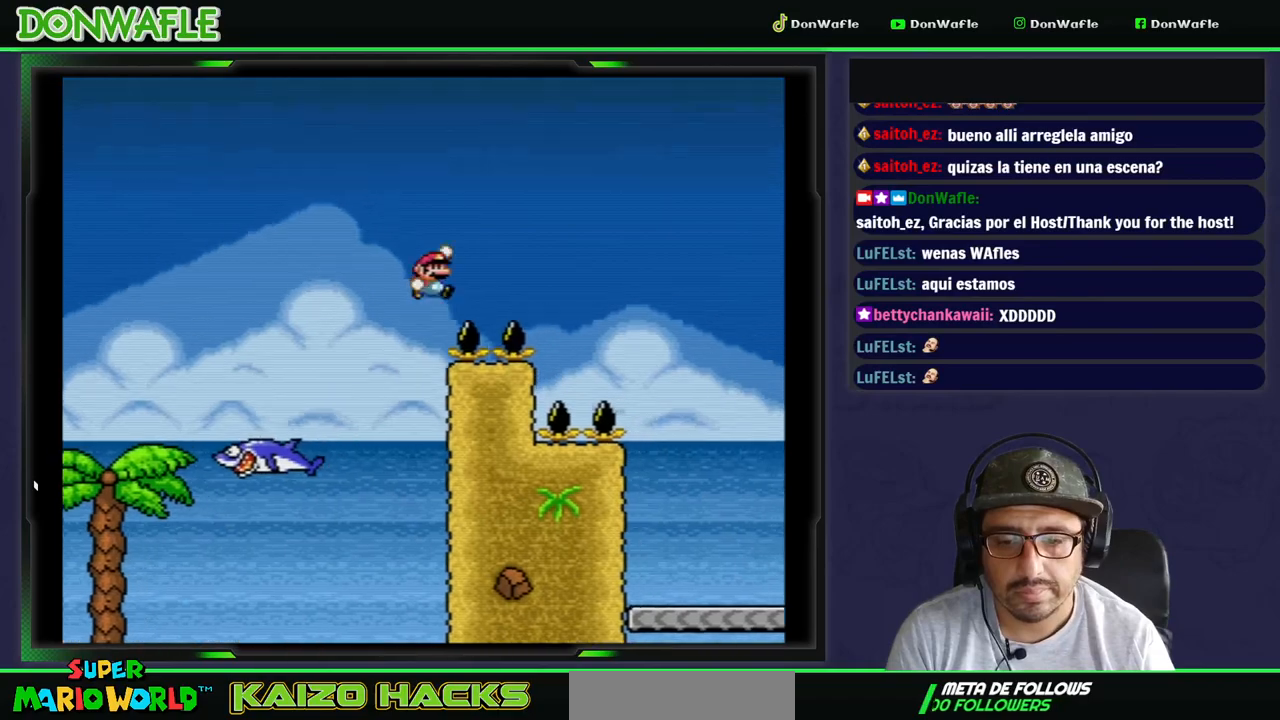
{"dt_ms": 500, "buttons": ["X", "DPAD_RIGHT"], "events": [[350, "B", "up"], [383, "Y", "up"], [417, "X", "down"]]}